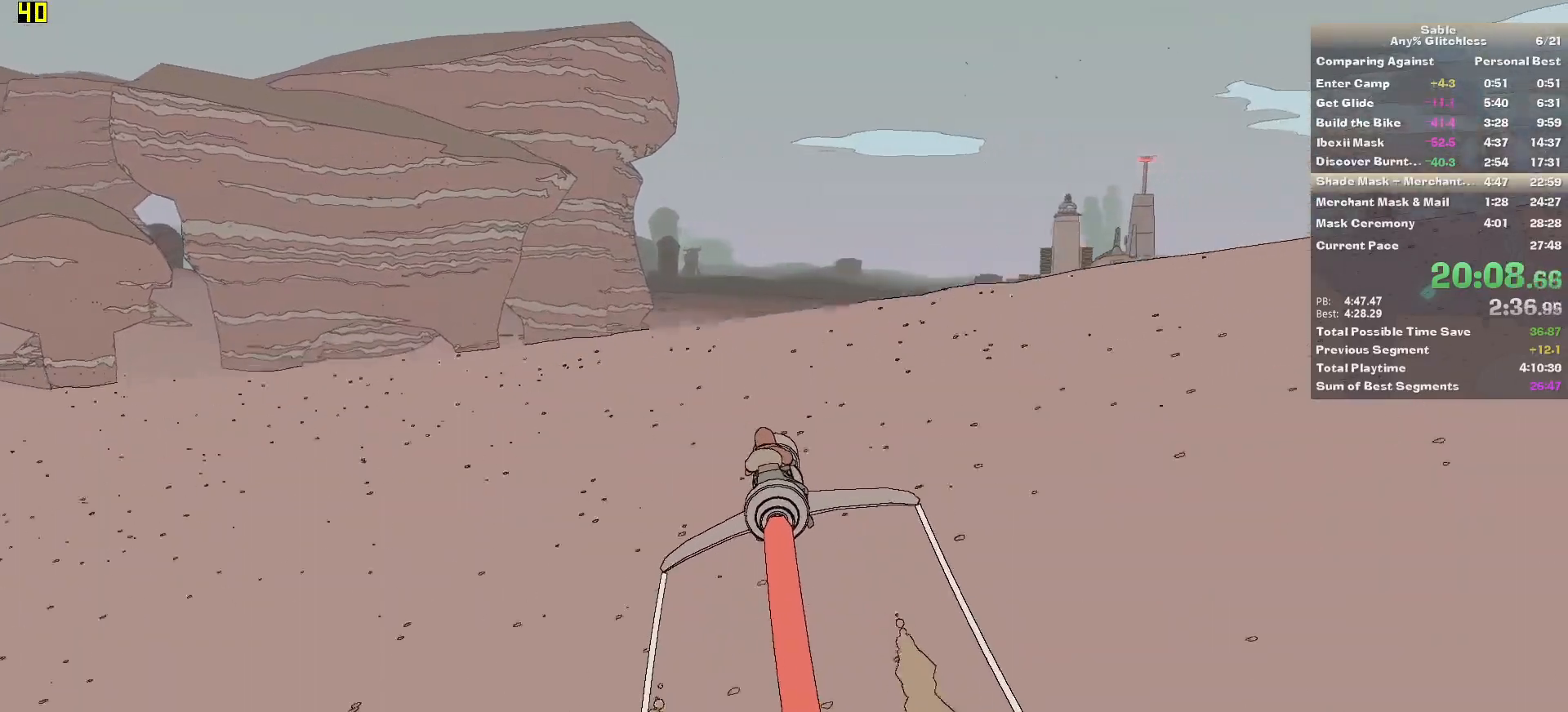
Gameplay with keyboard and mouse; each line is a JSON object with the keys and mouse buttons held at the frame after it. "events" lists presses ("down") and releases ("up") of "1", "2", "3", "4", "5", "a", "alt", "backspace", "c", "ctrl", "d", "down", "e", "escape", "f", "insert", "left", "o", "p", "page_down", "q", "r", "return", "right", "s", "shift", "space", "tab", "up", "v", "w", "x", "z", "mouse_left", "mouse_middle", "mouse_right", "mouse_wheel_up" and "mouse_wheel_down" between this image and that frame as [ms after this image, input, new state], when the widget could be followed in between. "mouse_left", "mouse_middle", "mouse_right", "mouse_wheel_up", "mouse_wheel_down" = the "left", "middle", "right", "wheel_up", "wheel_down" buttons of the "mouse" list. No other keys are recorded. Mouse movement is not recorded.
{"keys": ["w"], "mouse": [], "events": [[240, "d", "down"], [340, "d", "up"]]}
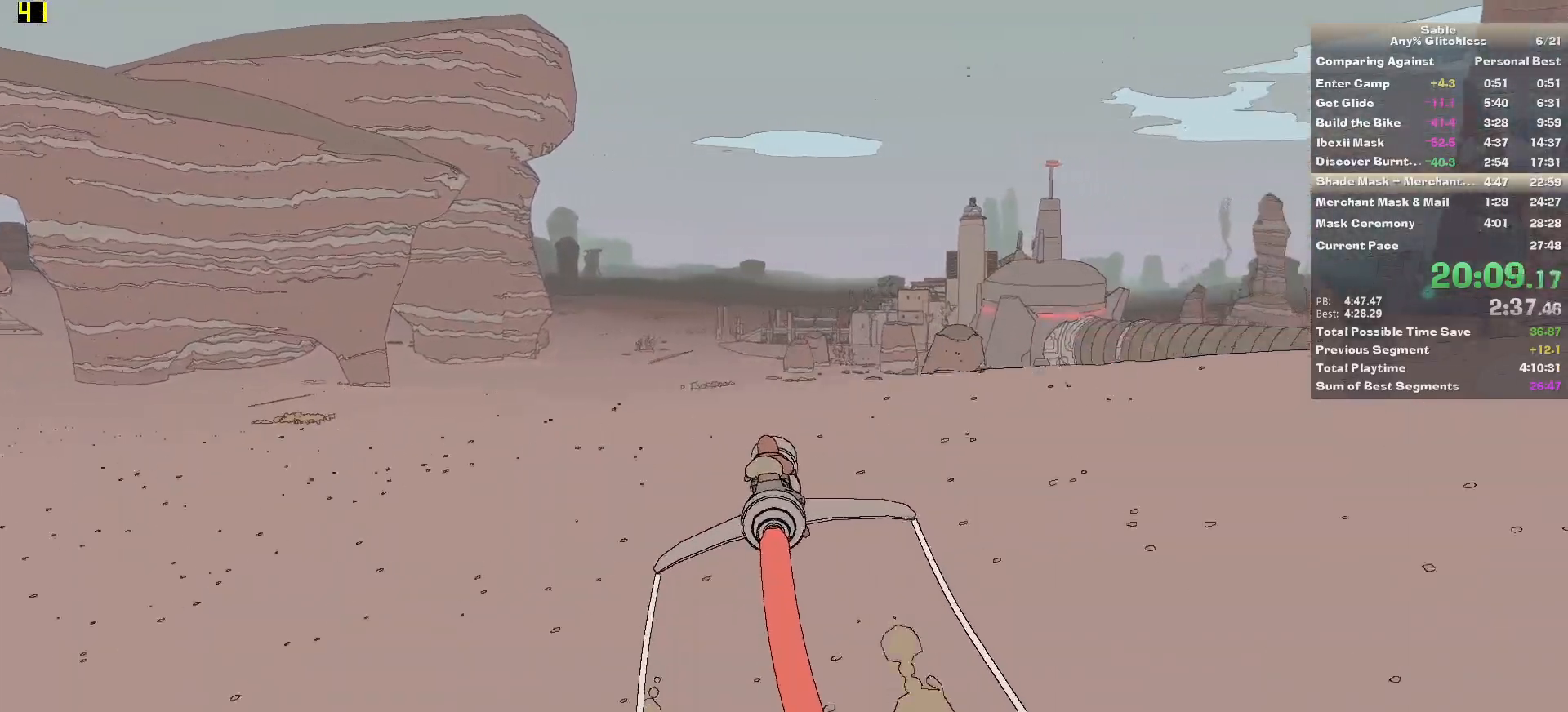
{"keys": ["w"], "mouse": [], "events": [[20, "a", "down"], [120, "a", "up"]]}
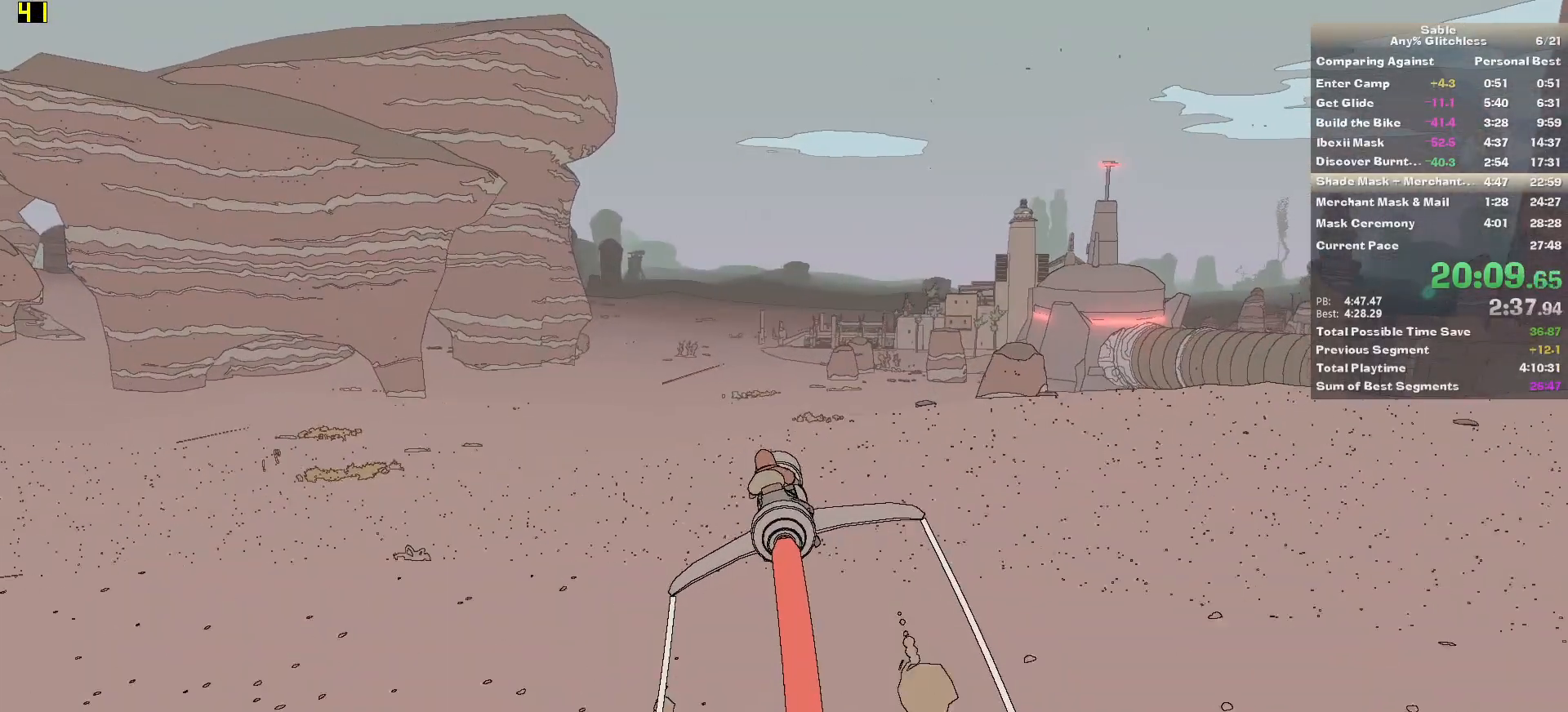
{"keys": ["a", "w"], "mouse": [], "events": [[180, "d", "down"], [280, "d", "up"], [500, "a", "down"]]}
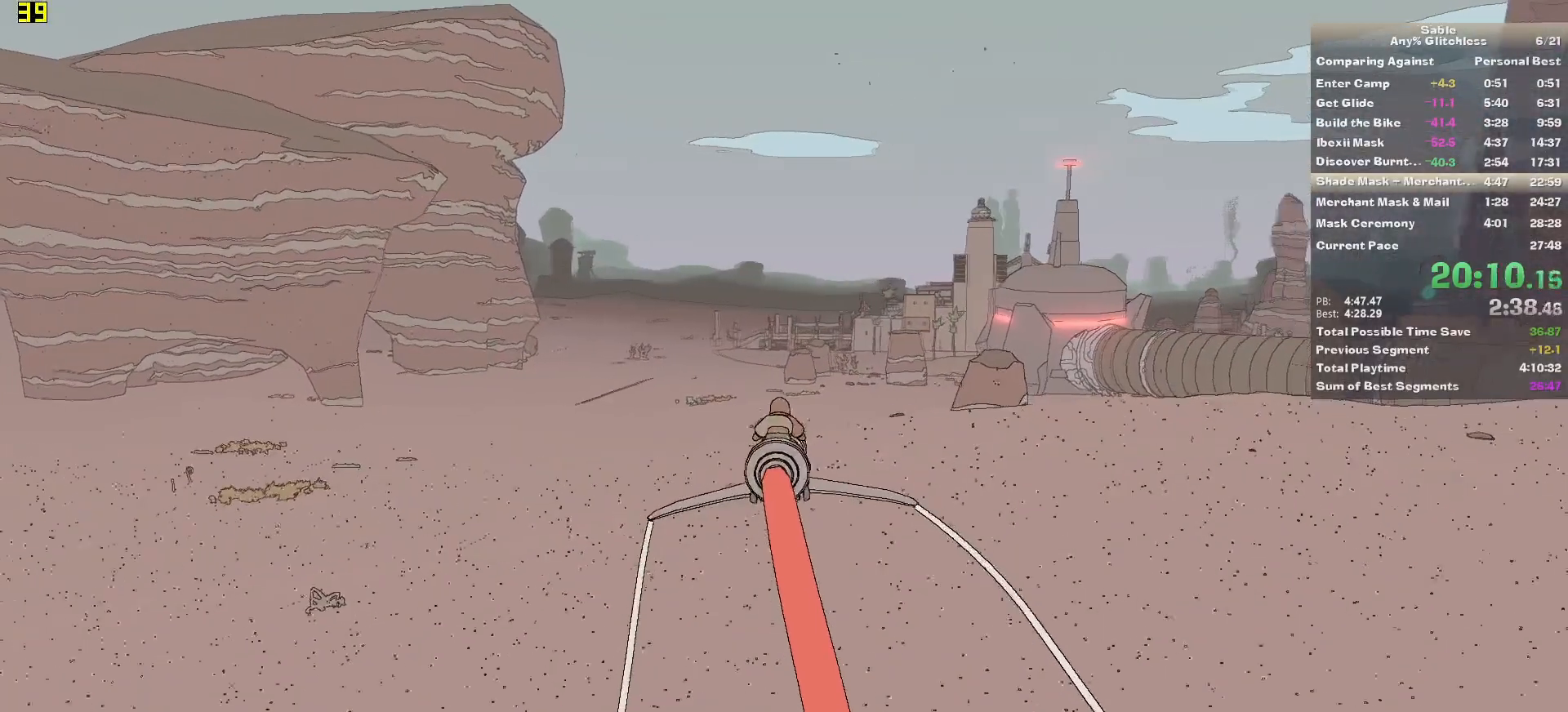
{"keys": ["w"], "mouse": [], "events": [[100, "a", "up"]]}
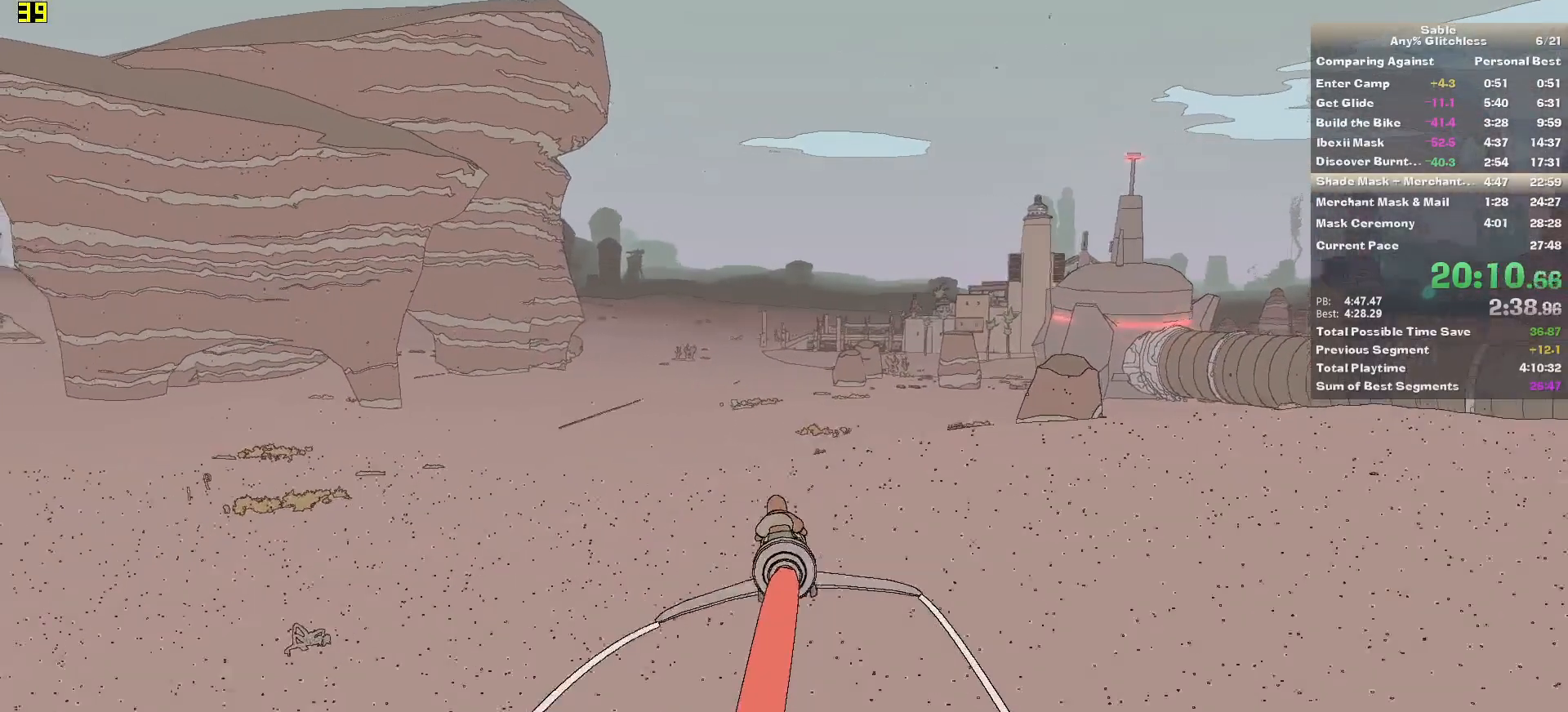
{"keys": ["w"], "mouse": [], "events": []}
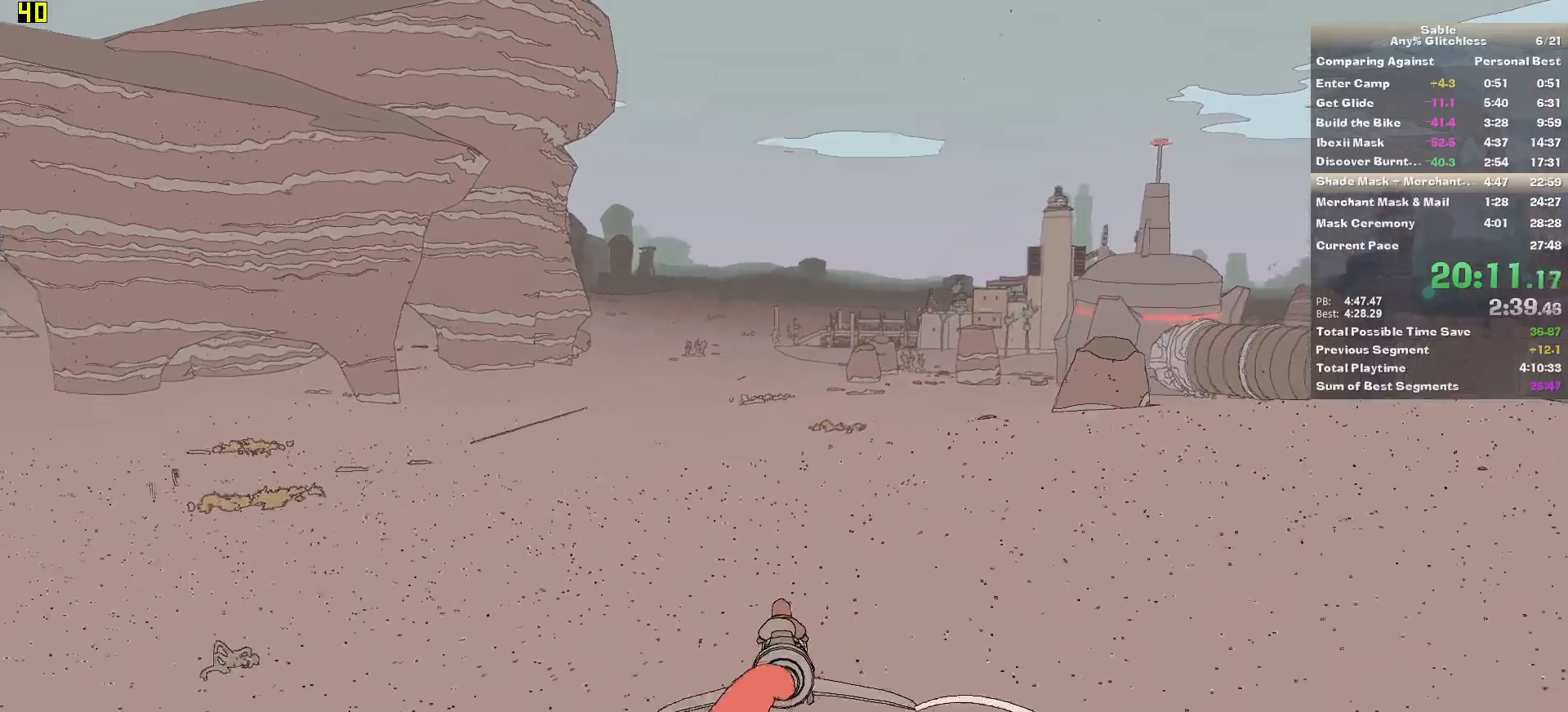
{"keys": ["w"], "mouse": [], "events": []}
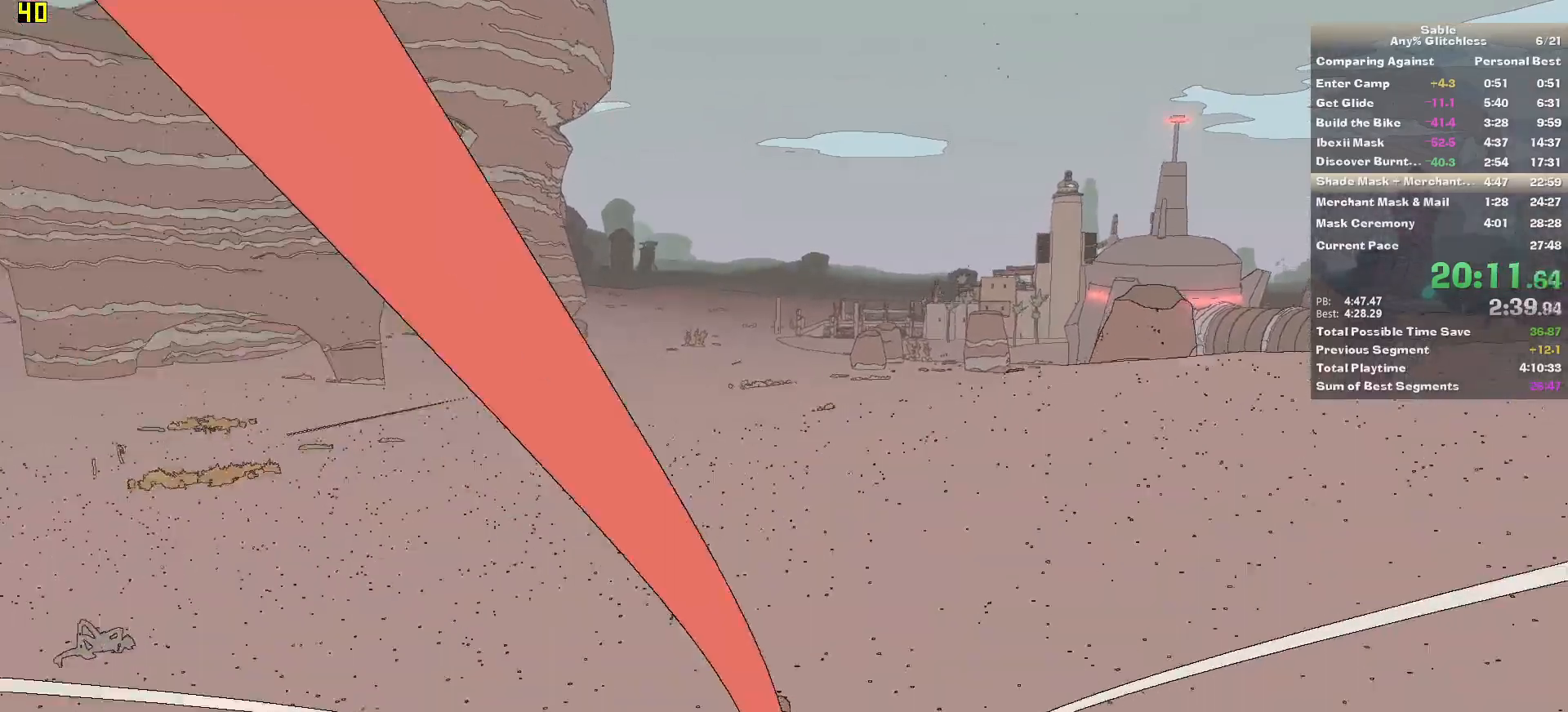
{"keys": ["w"], "mouse": [], "events": []}
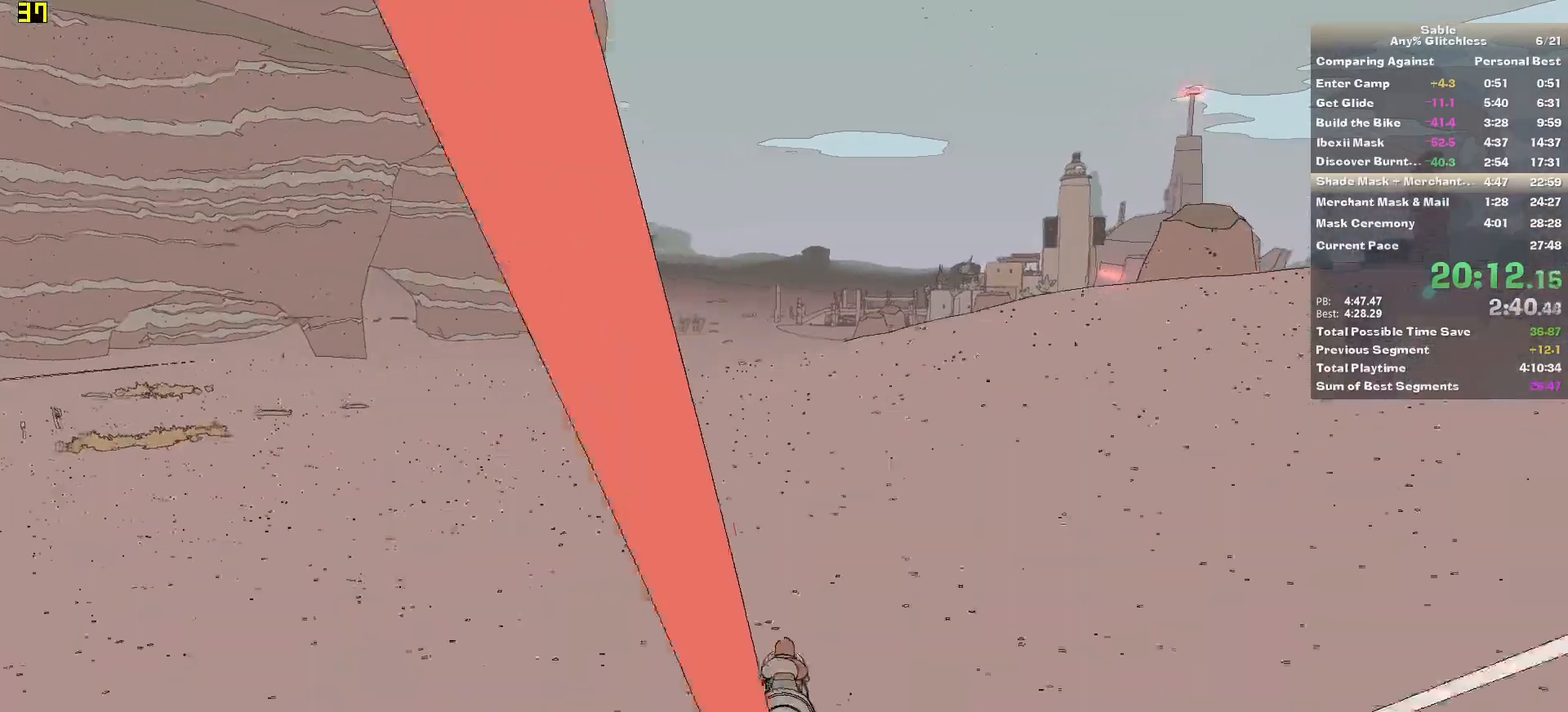
{"keys": ["w"], "mouse": [], "events": [[260, "a", "down"], [300, "a", "up"]]}
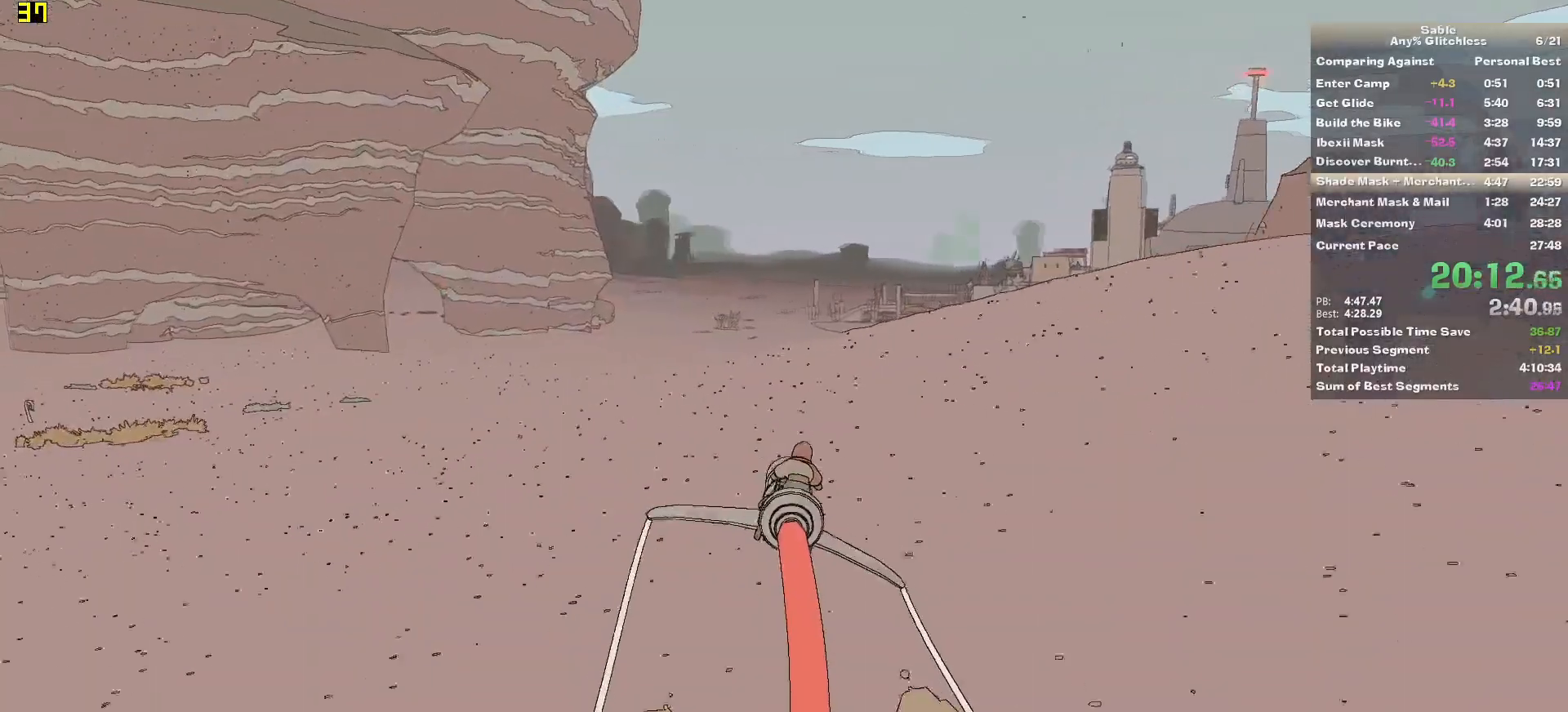
{"keys": ["w"], "mouse": [], "events": []}
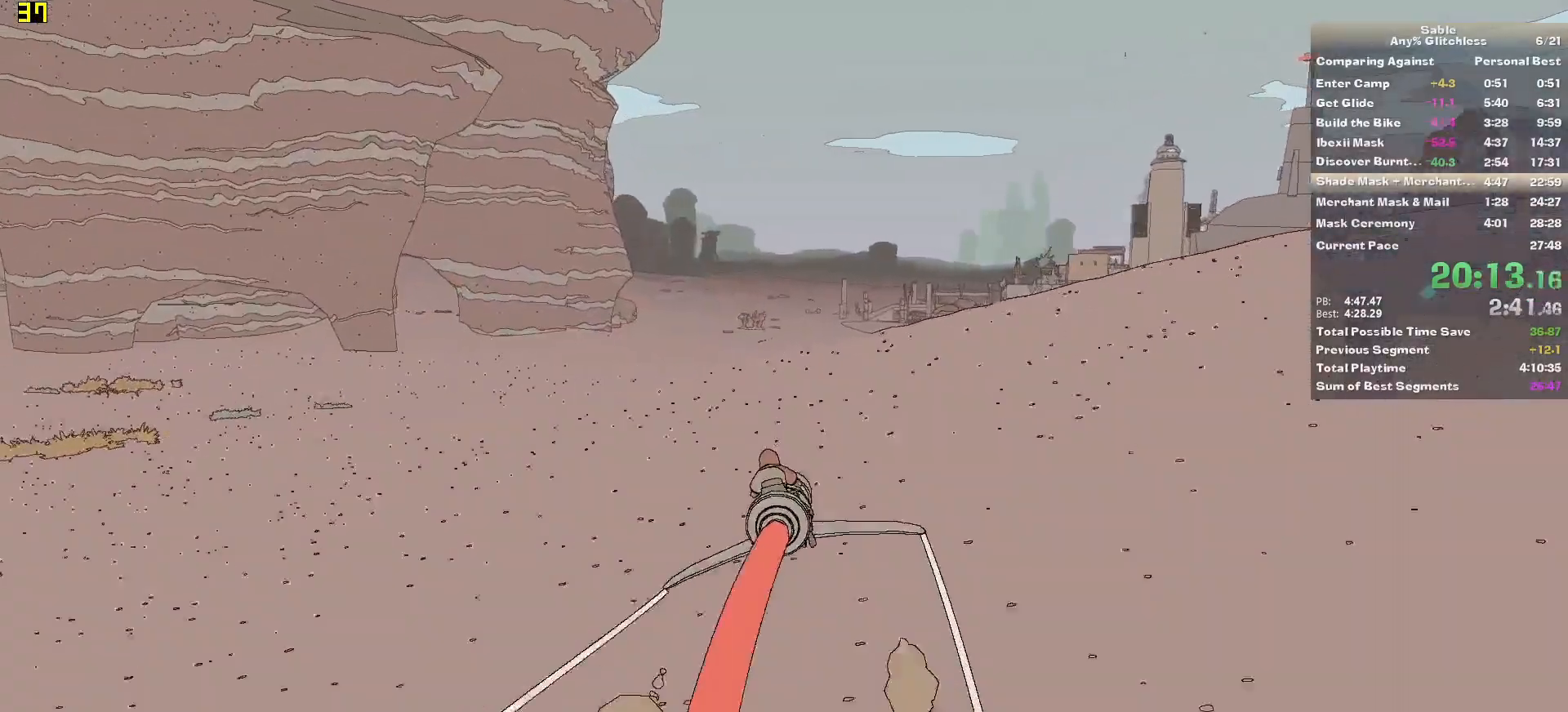
{"keys": ["w"], "mouse": [], "events": [[100, "a", "down"], [180, "a", "up"]]}
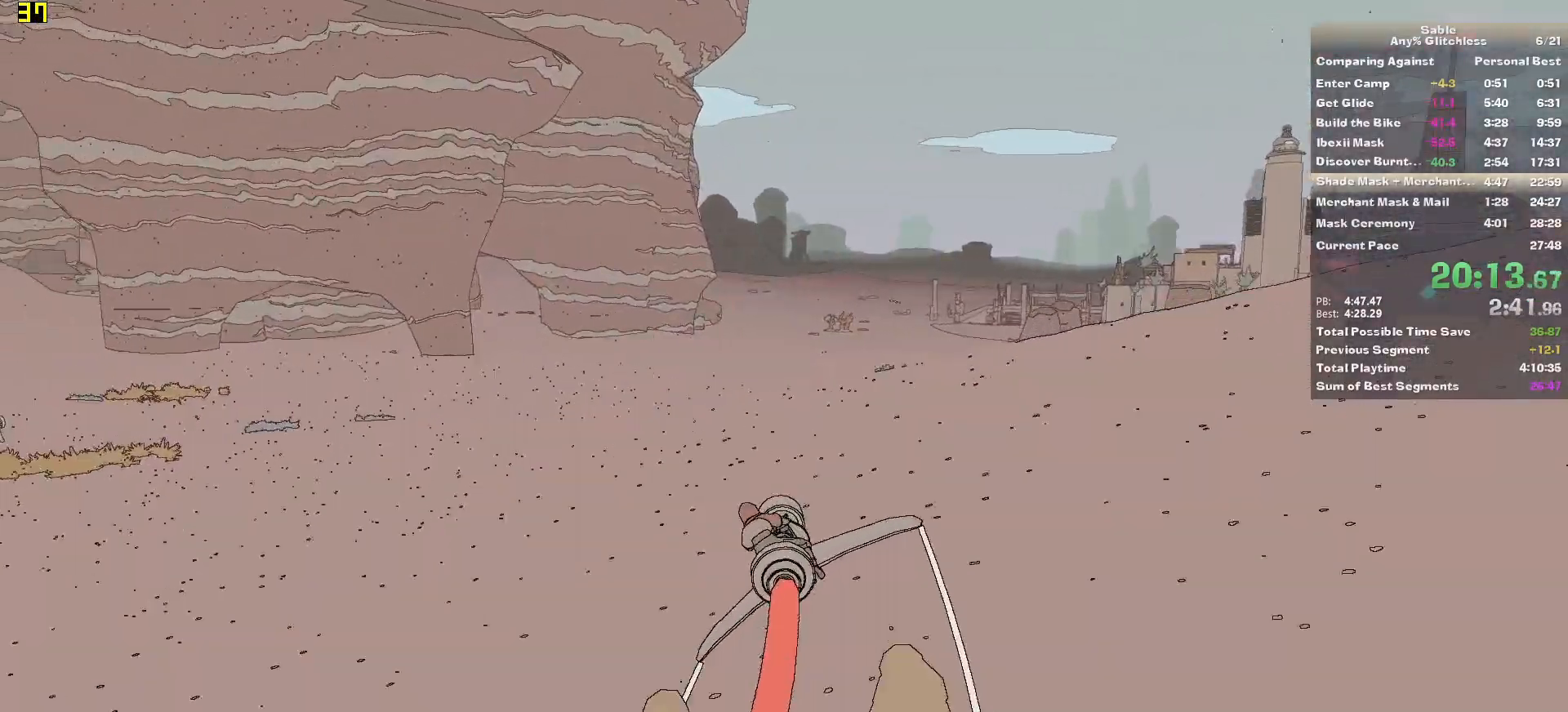
{"keys": ["d", "w"], "mouse": [], "events": [[160, "d", "down"], [260, "d", "up"], [480, "d", "down"]]}
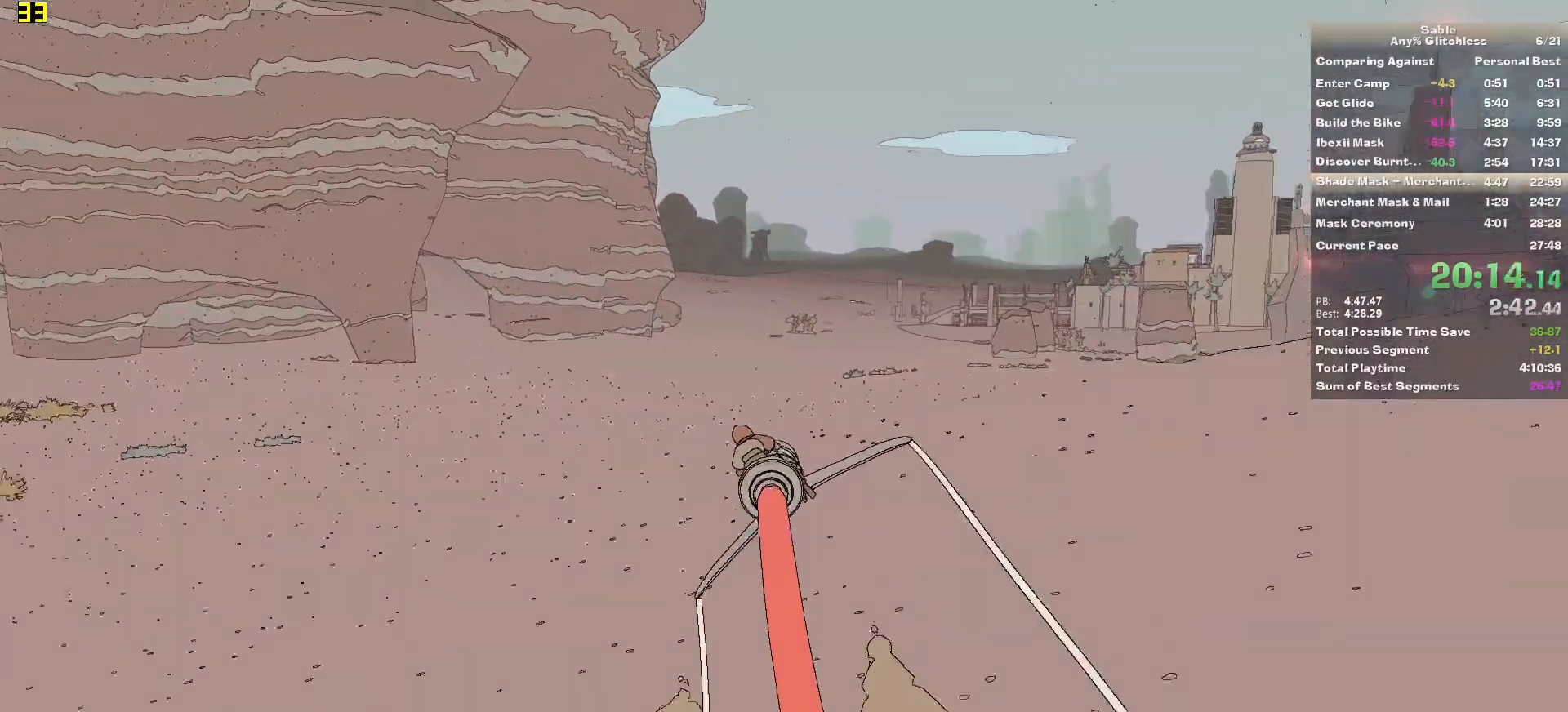
{"keys": ["w"], "mouse": [], "events": [[120, "d", "up"]]}
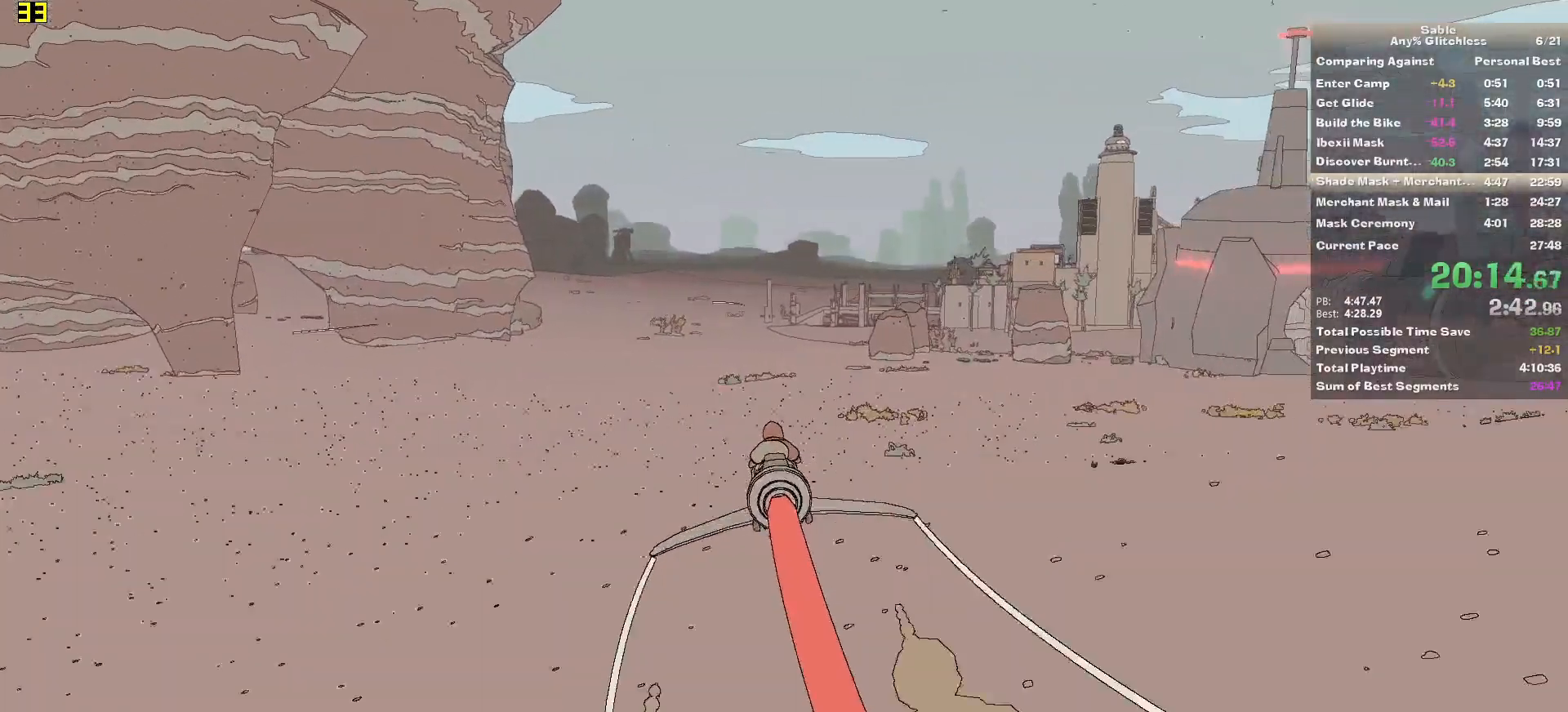
{"keys": ["w"], "mouse": [], "events": [[60, "d", "down"], [140, "d", "up"], [380, "a", "down"], [480, "a", "up"]]}
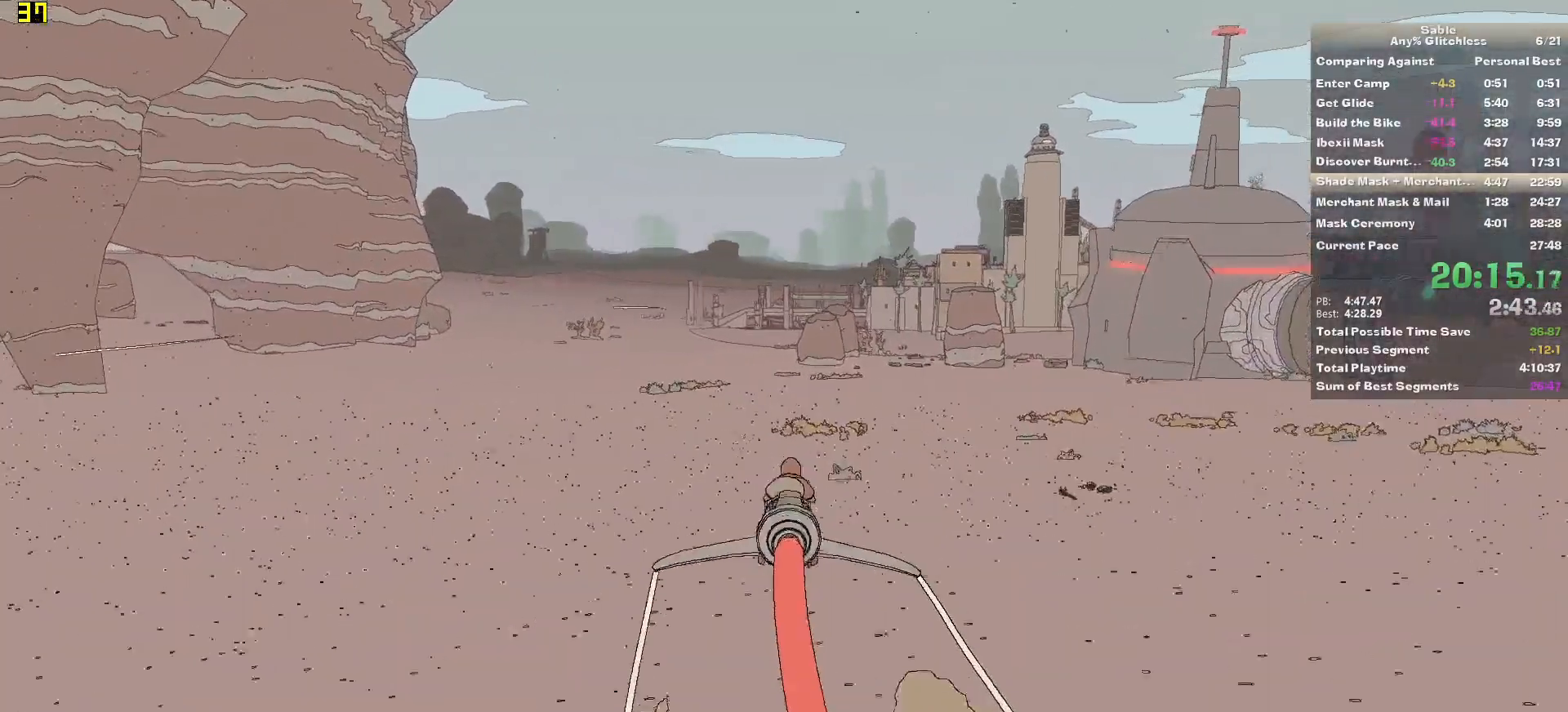
{"keys": ["w"], "mouse": [], "events": []}
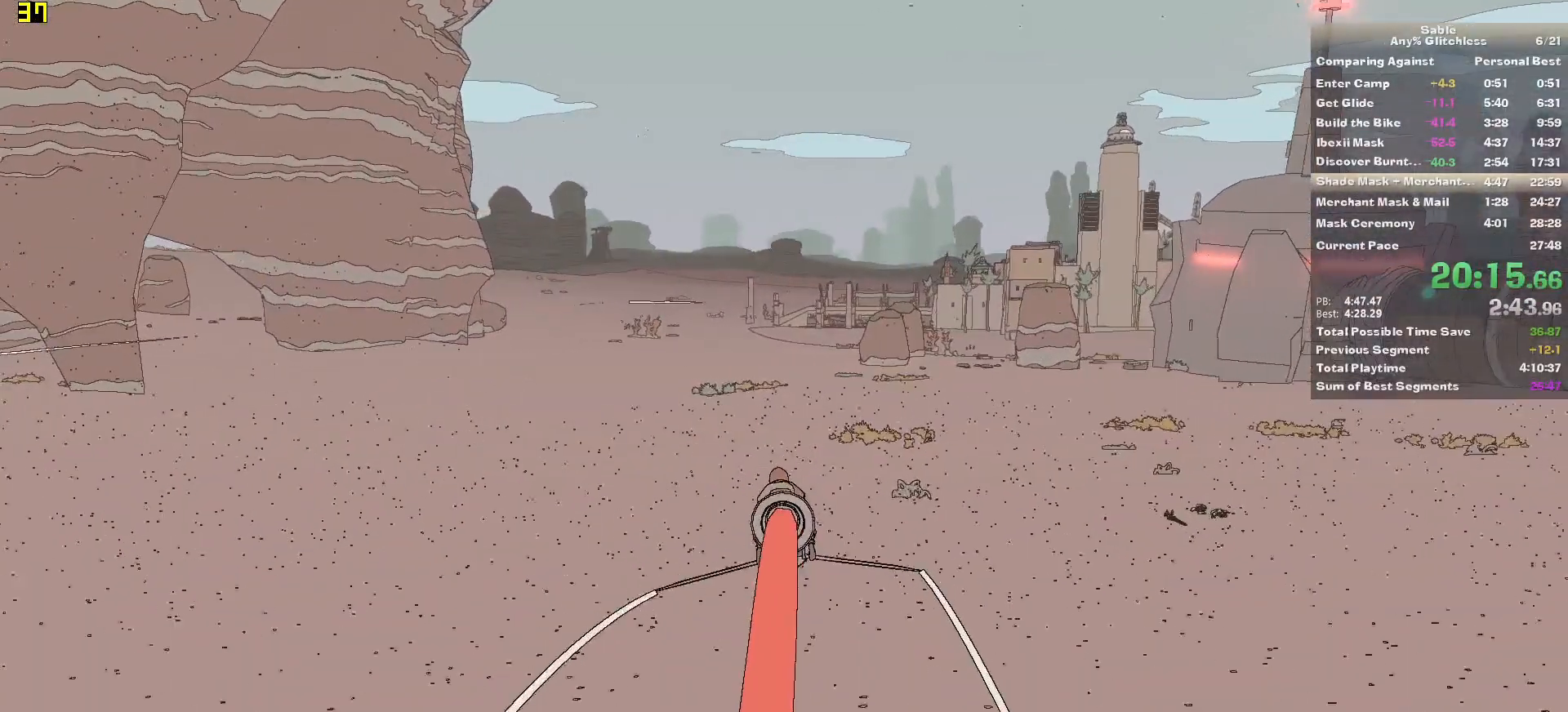
{"keys": ["w"], "mouse": [], "events": []}
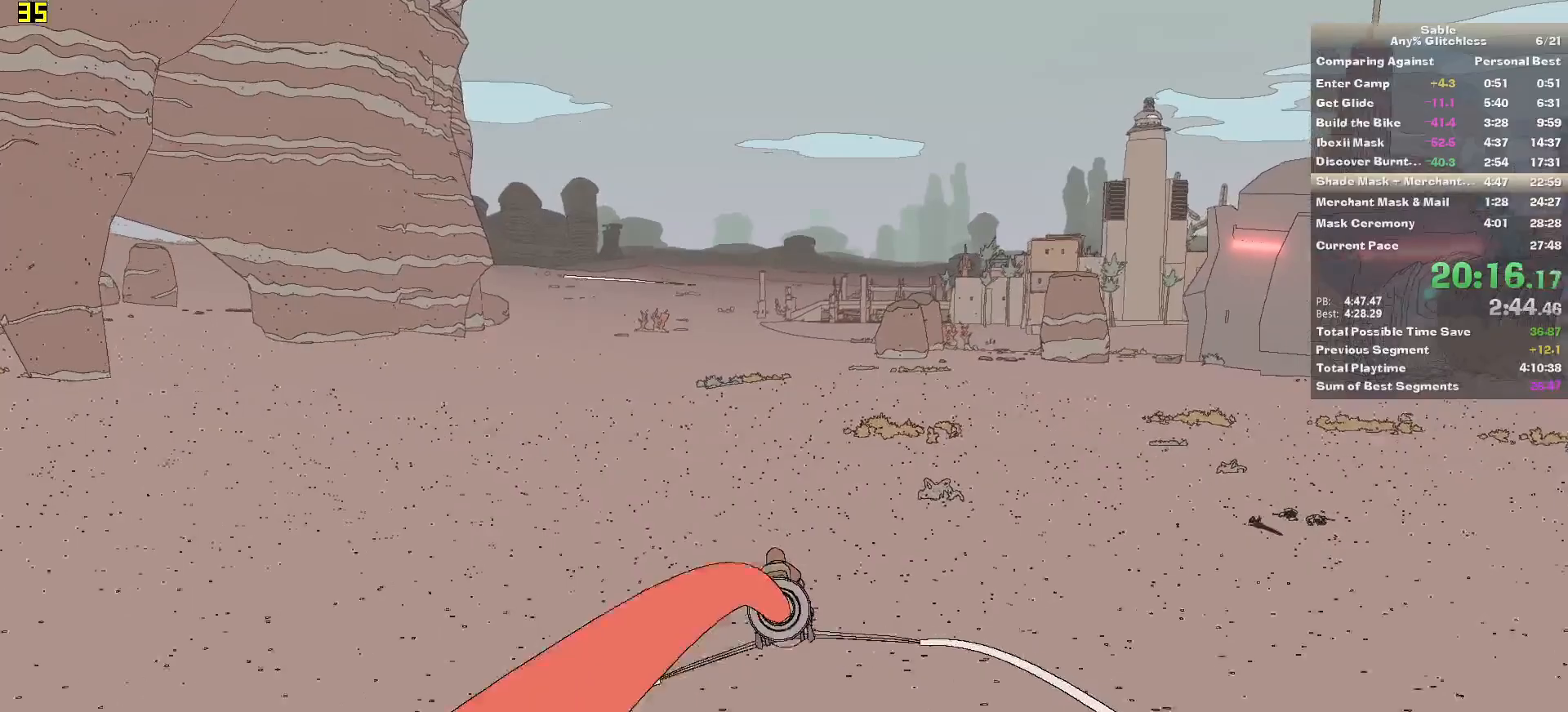
{"keys": ["w"], "mouse": [], "events": []}
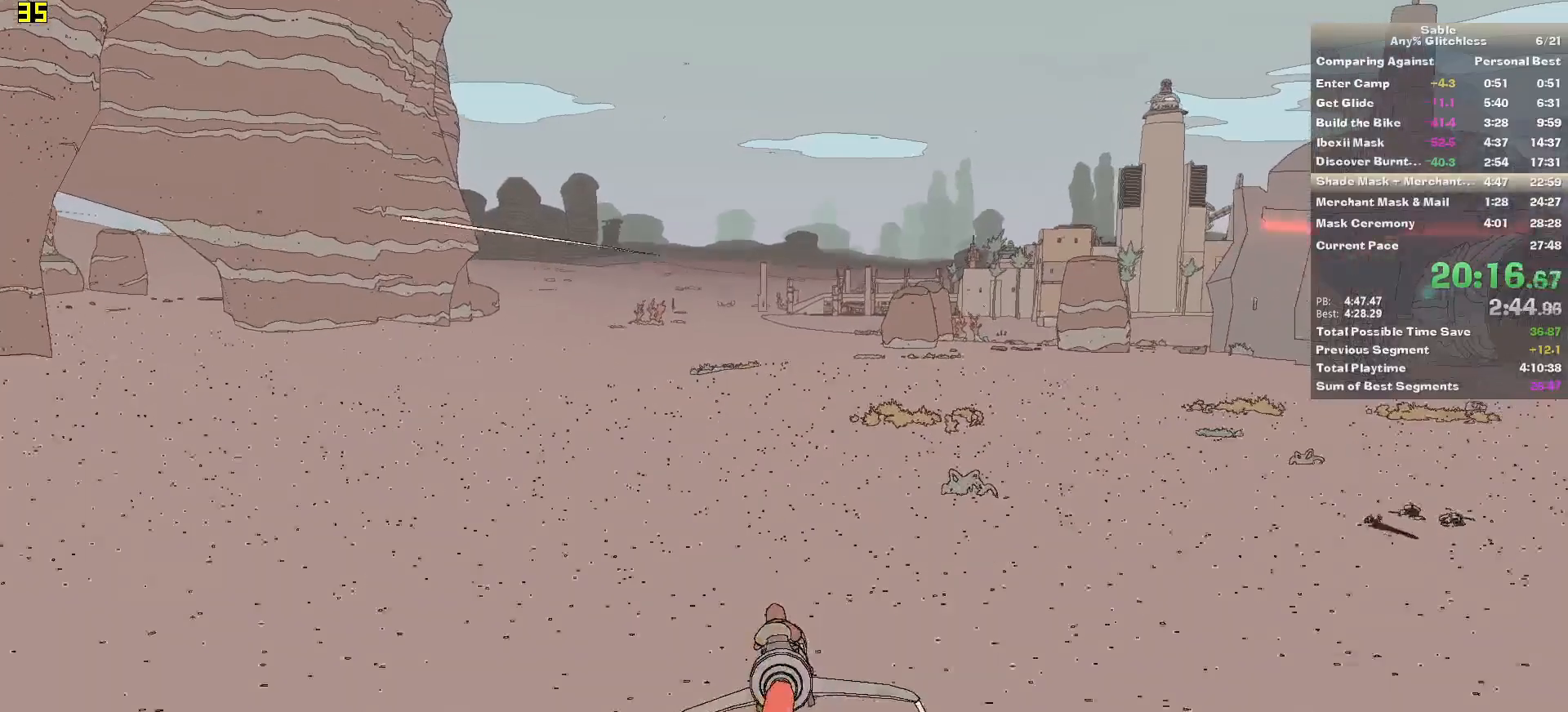
{"keys": ["w"], "mouse": [], "events": []}
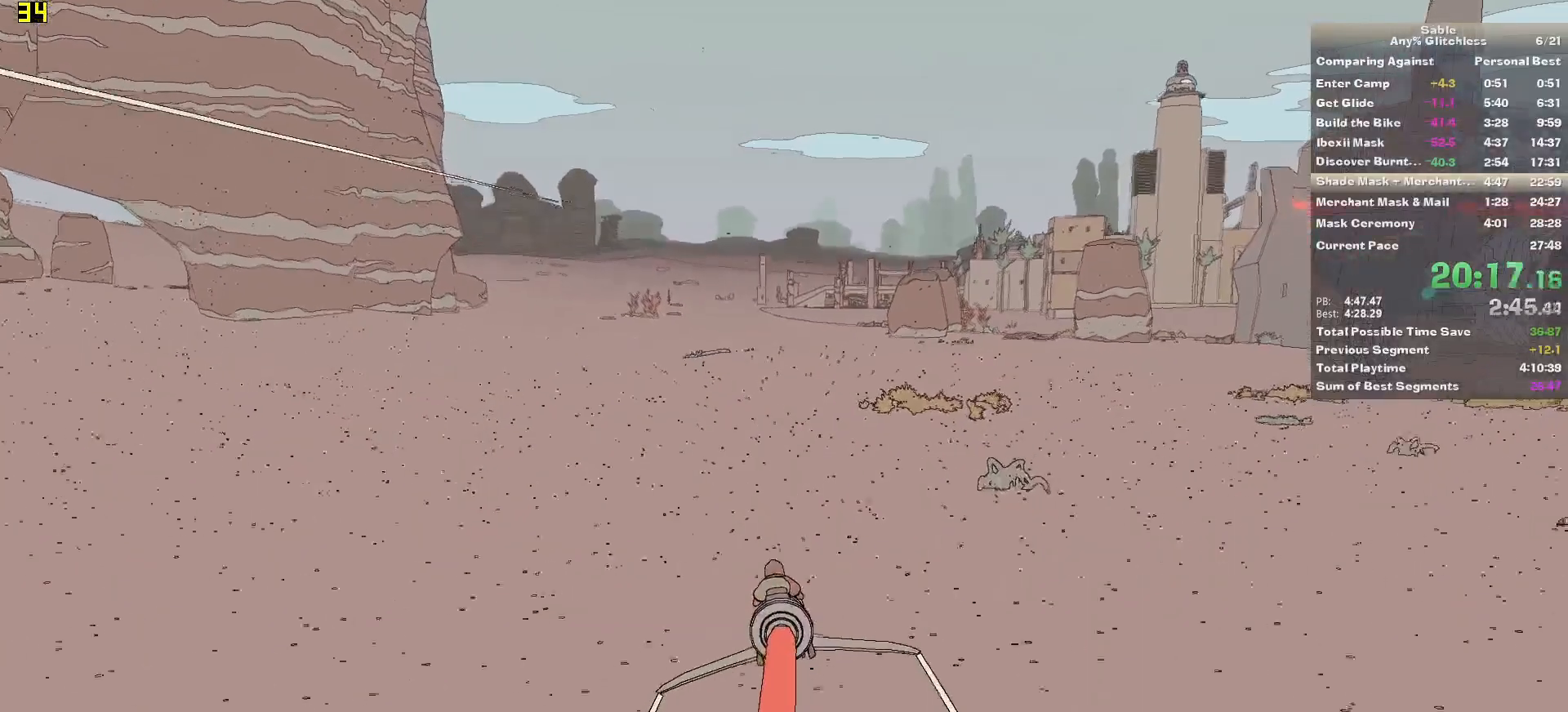
{"keys": ["w"], "mouse": [], "events": []}
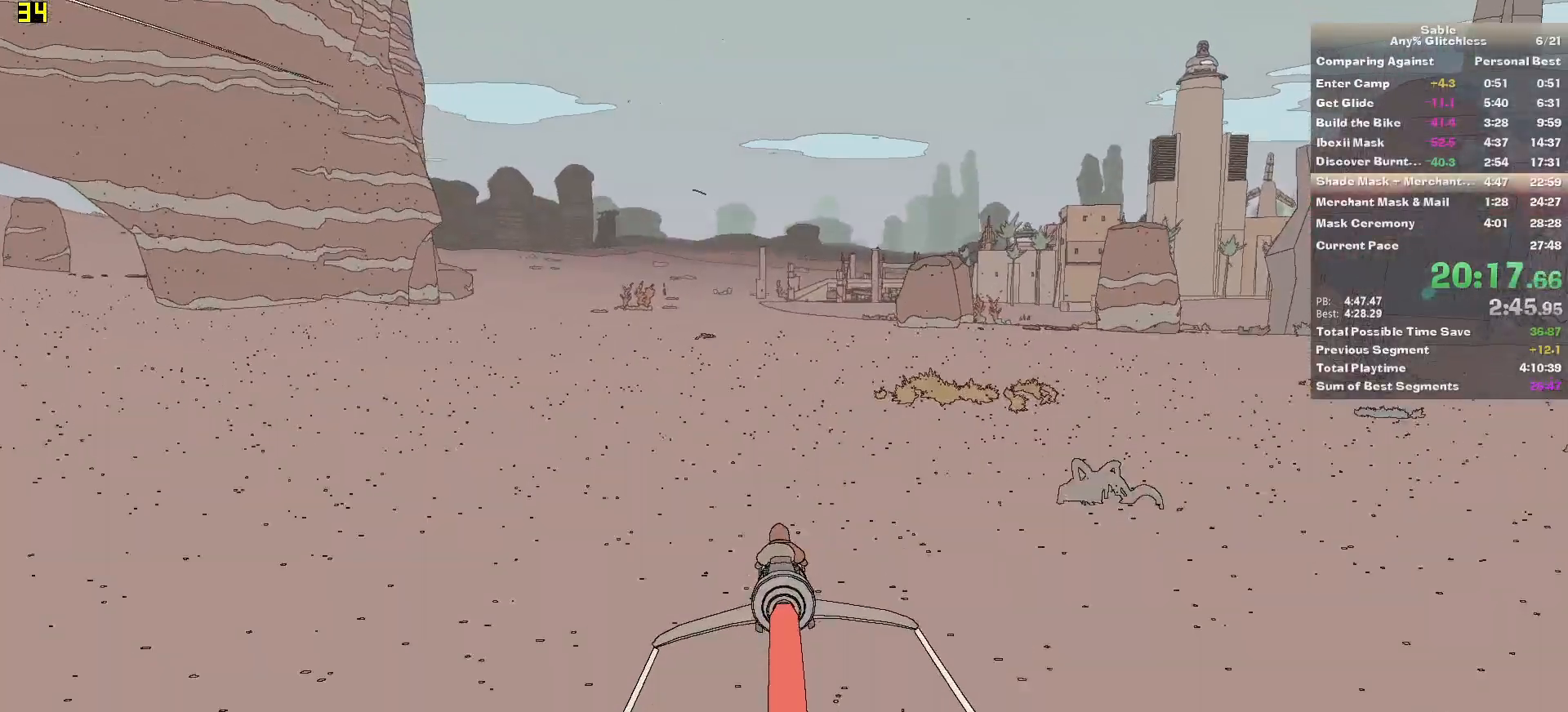
{"keys": ["w"], "mouse": [], "events": []}
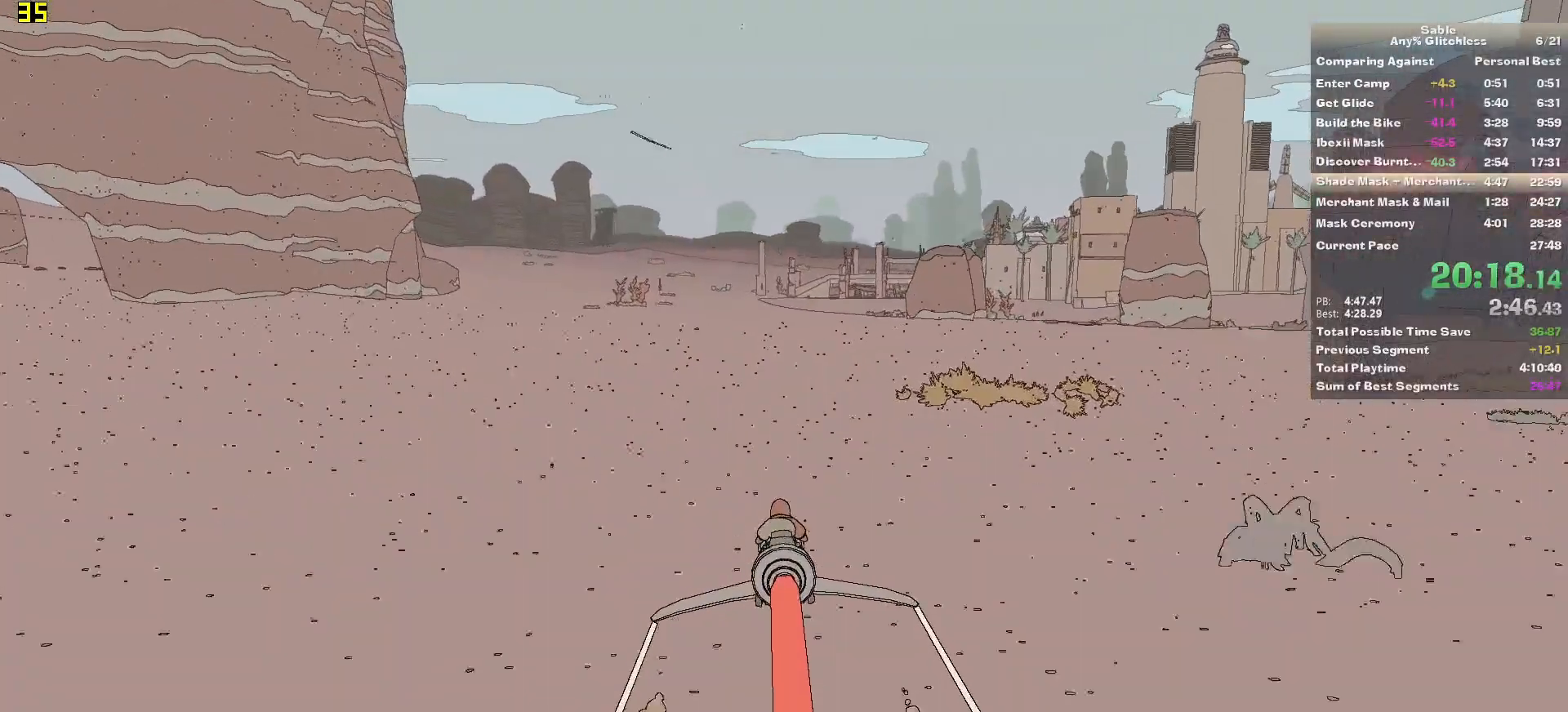
{"keys": ["w"], "mouse": [], "events": []}
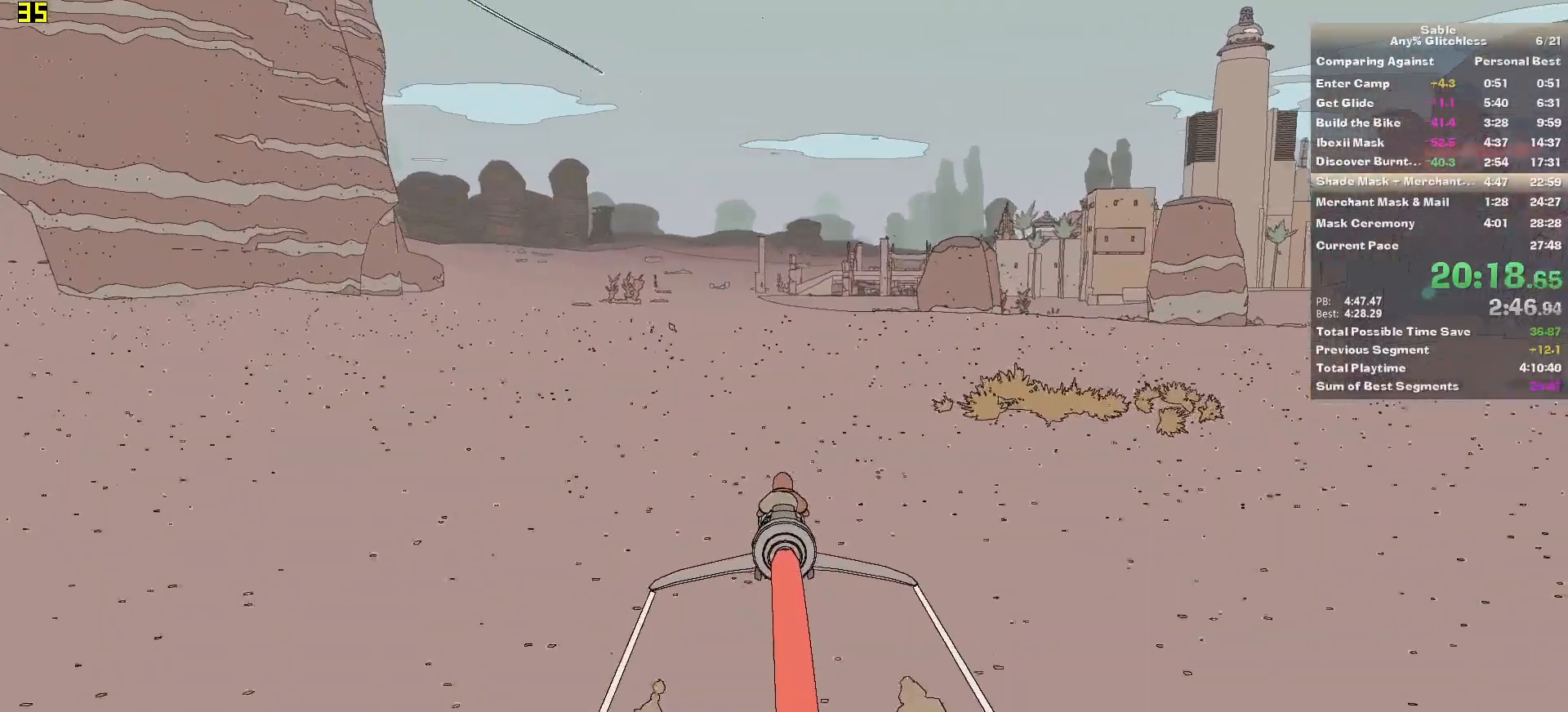
{"keys": ["w"], "mouse": [], "events": []}
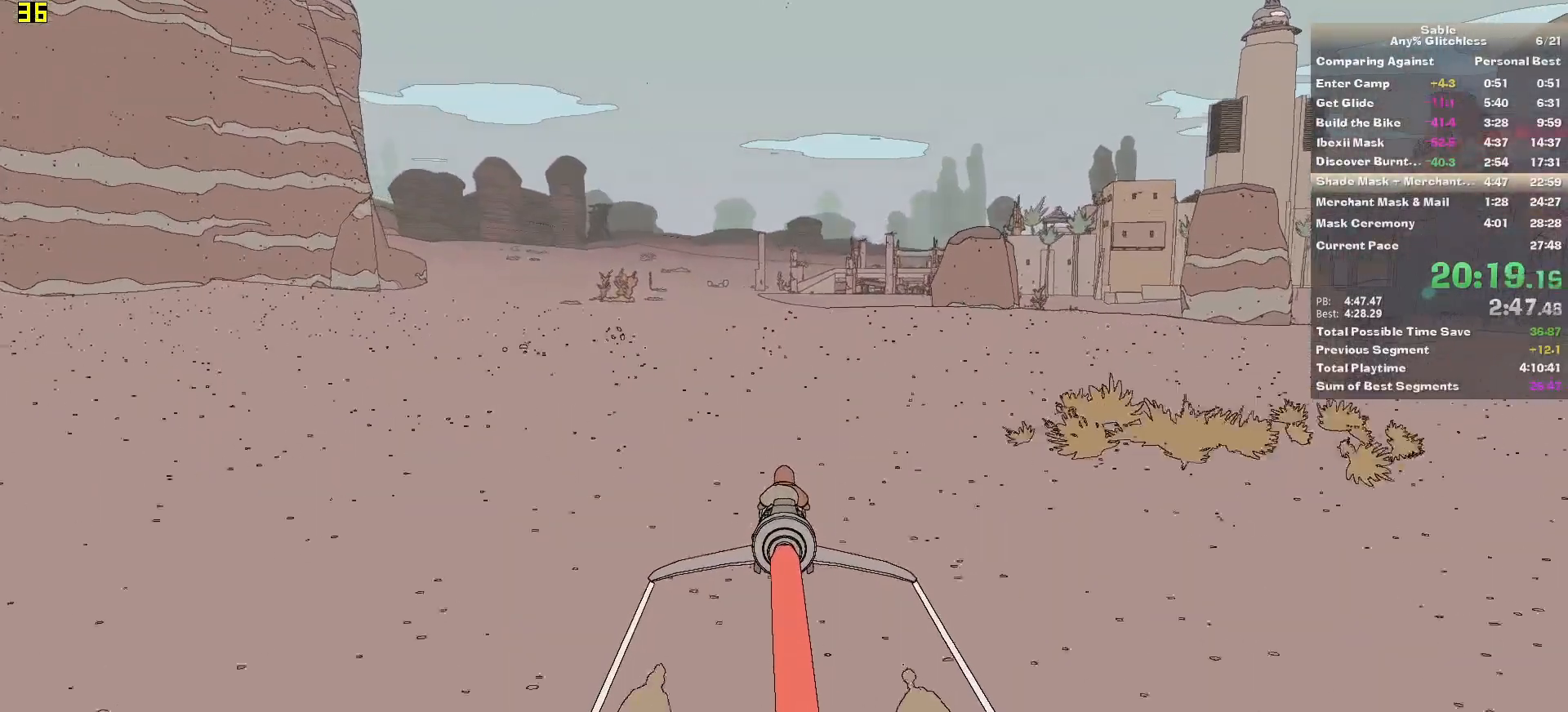
{"keys": ["w"], "mouse": [], "events": []}
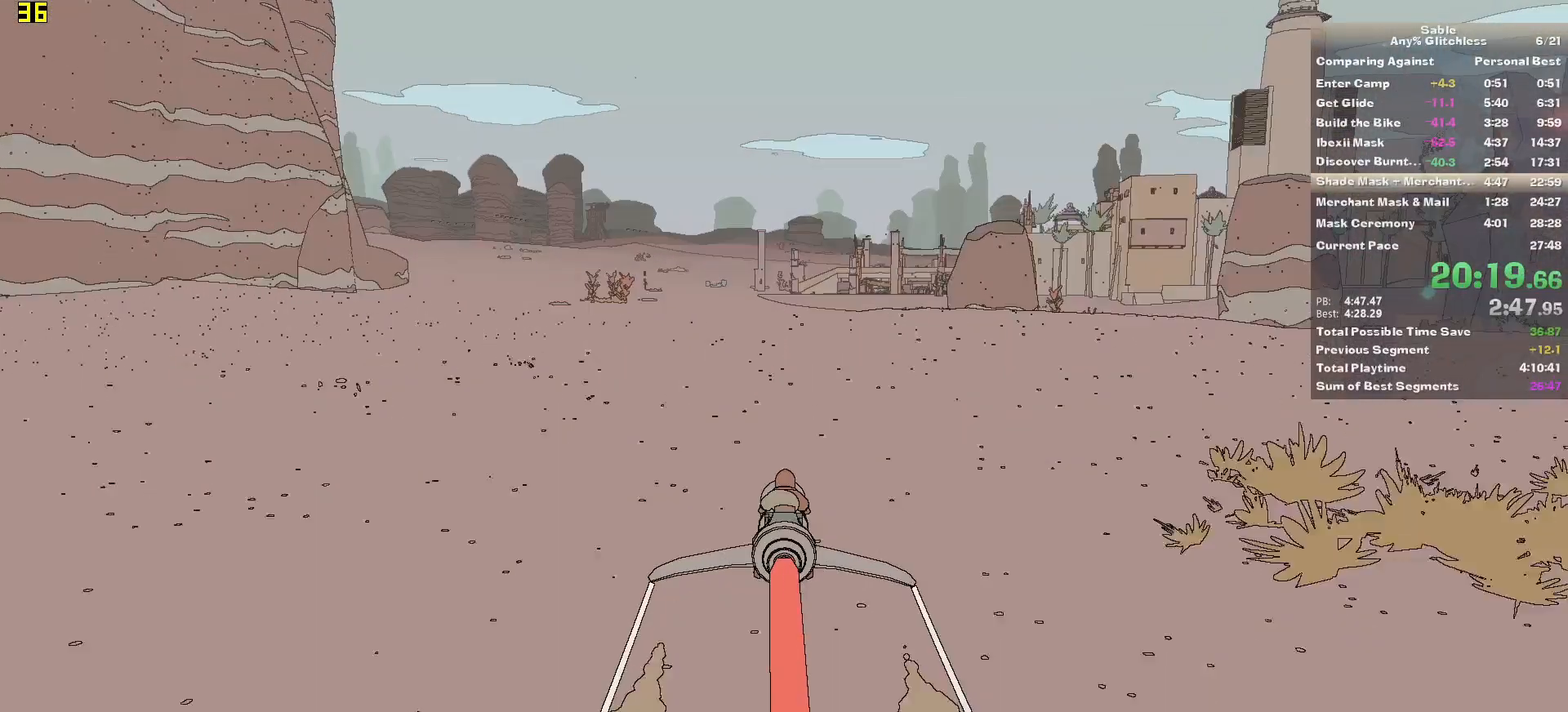
{"keys": ["w"], "mouse": [], "events": []}
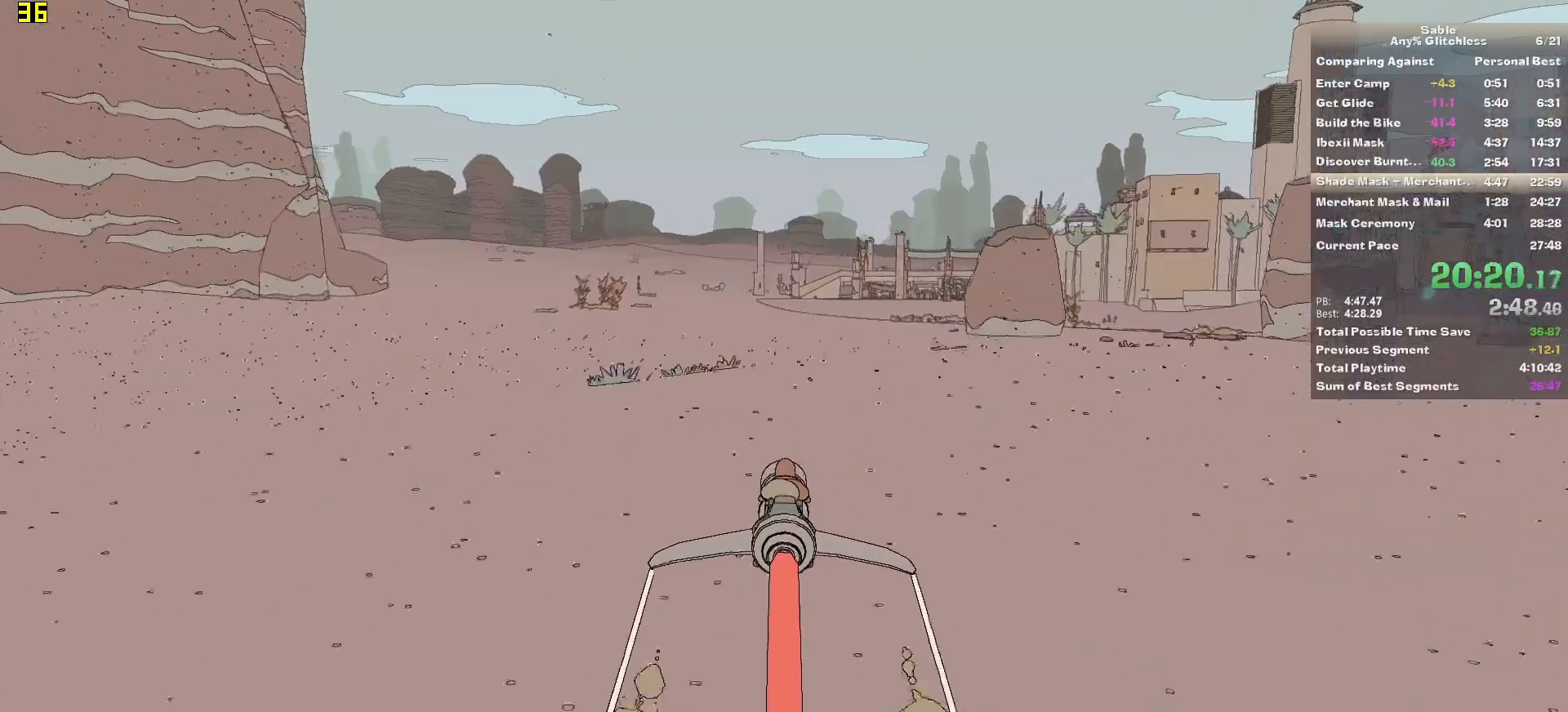
{"keys": ["w"], "mouse": [], "events": []}
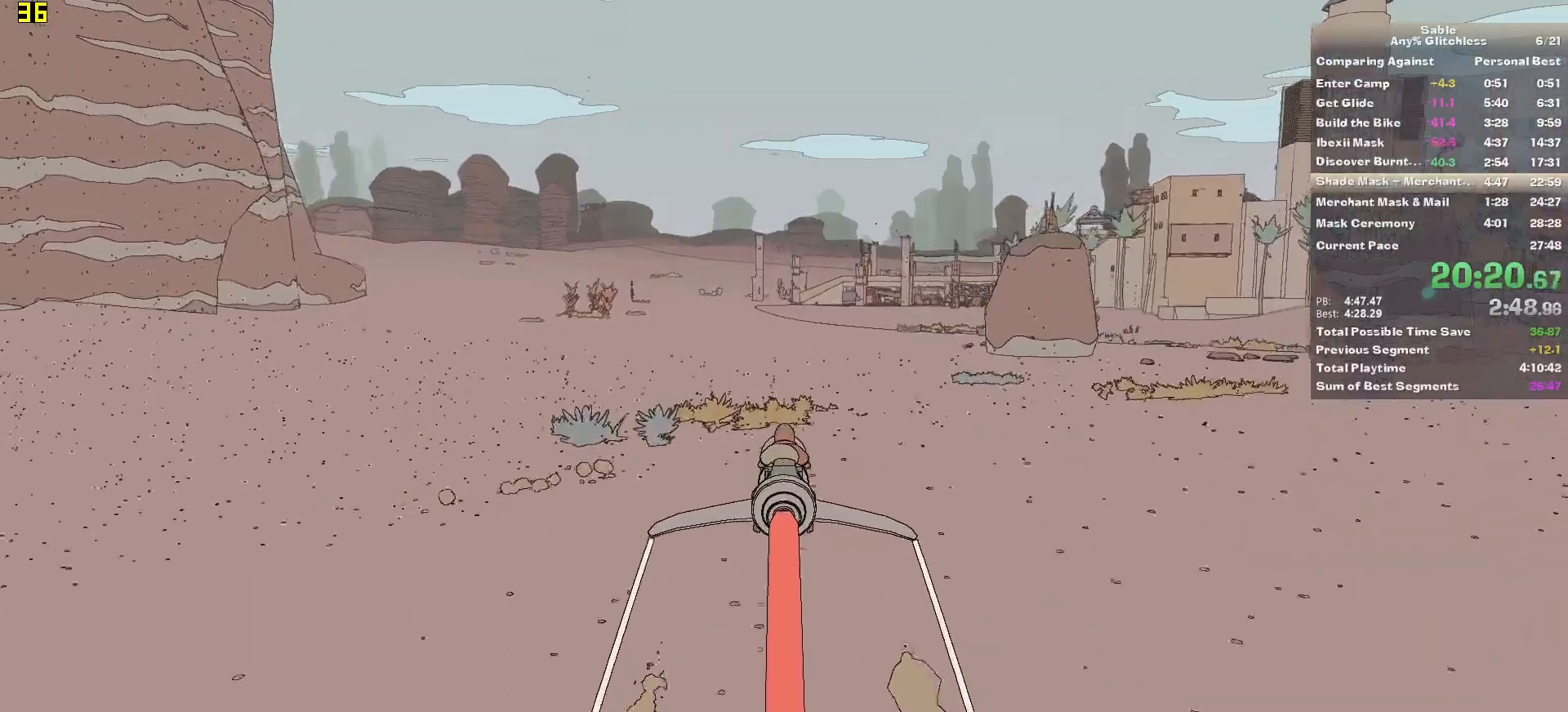
{"keys": ["w"], "mouse": [], "events": []}
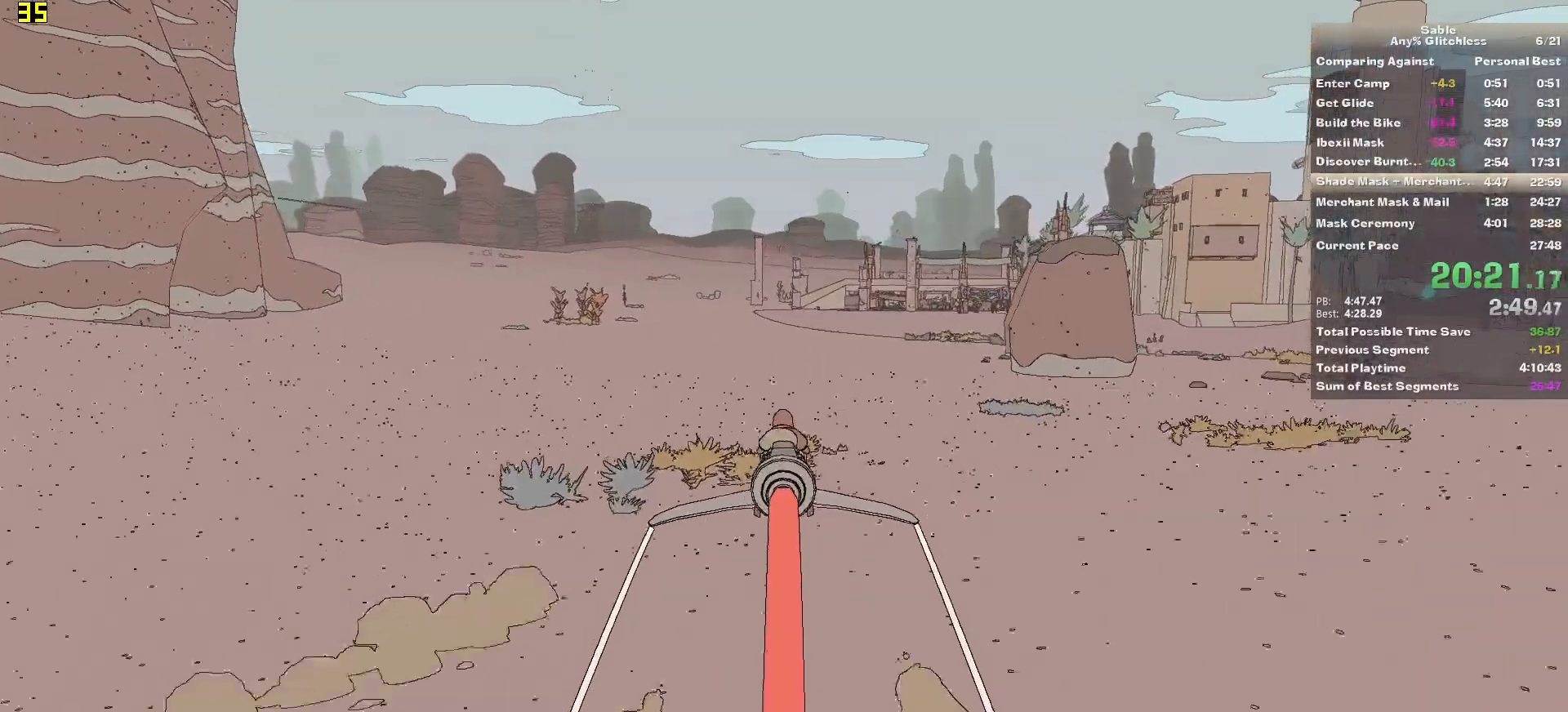
{"keys": ["w"], "mouse": [], "events": []}
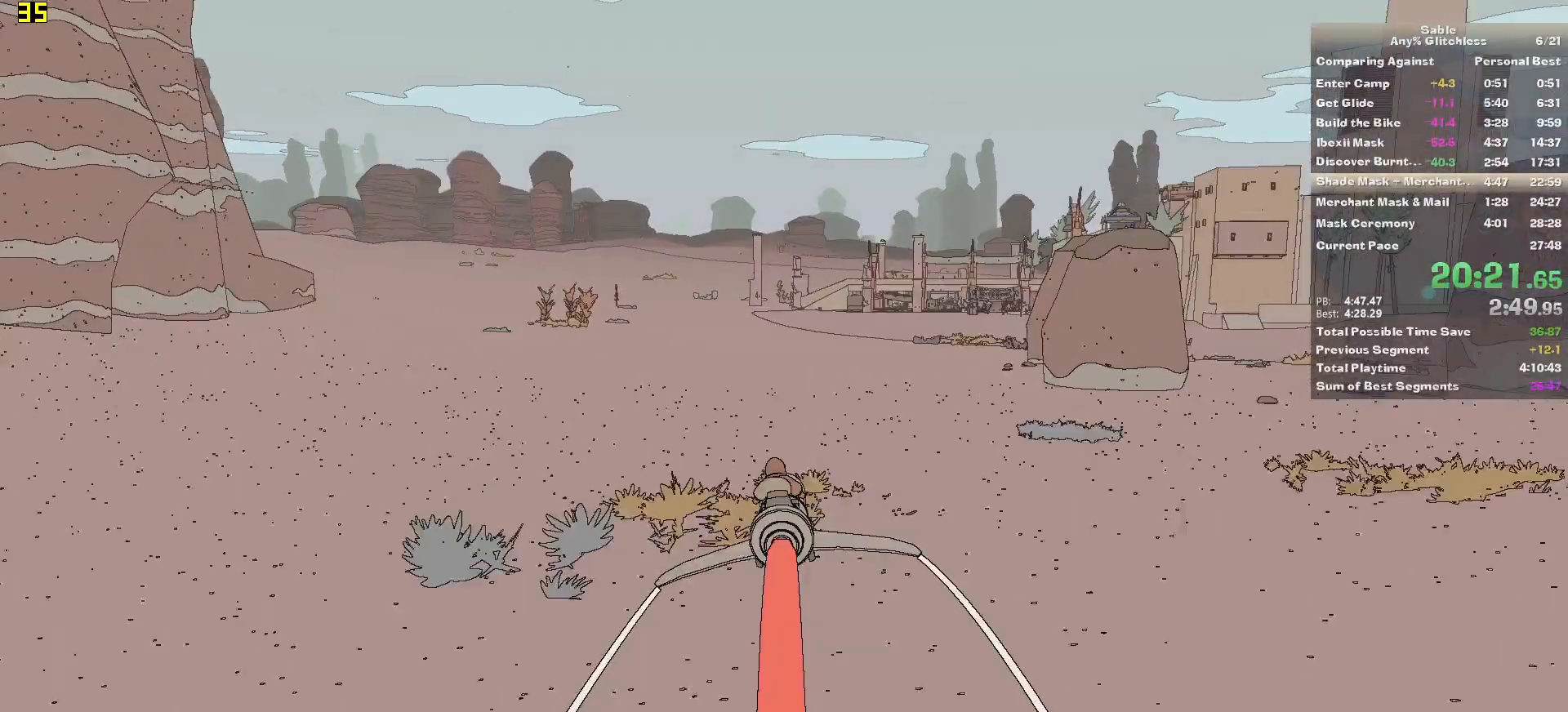
{"keys": ["w"], "mouse": [], "events": []}
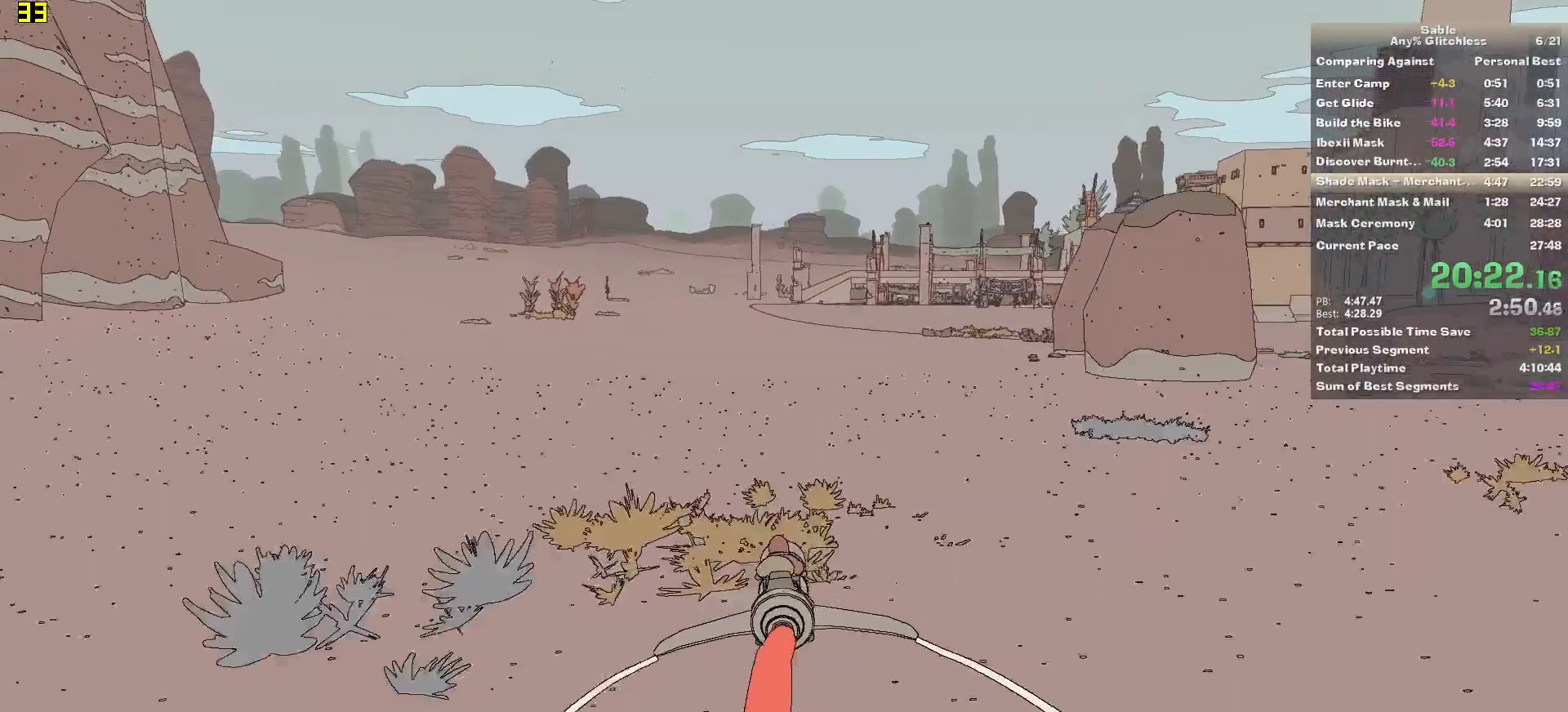
{"keys": ["w"], "mouse": [], "events": []}
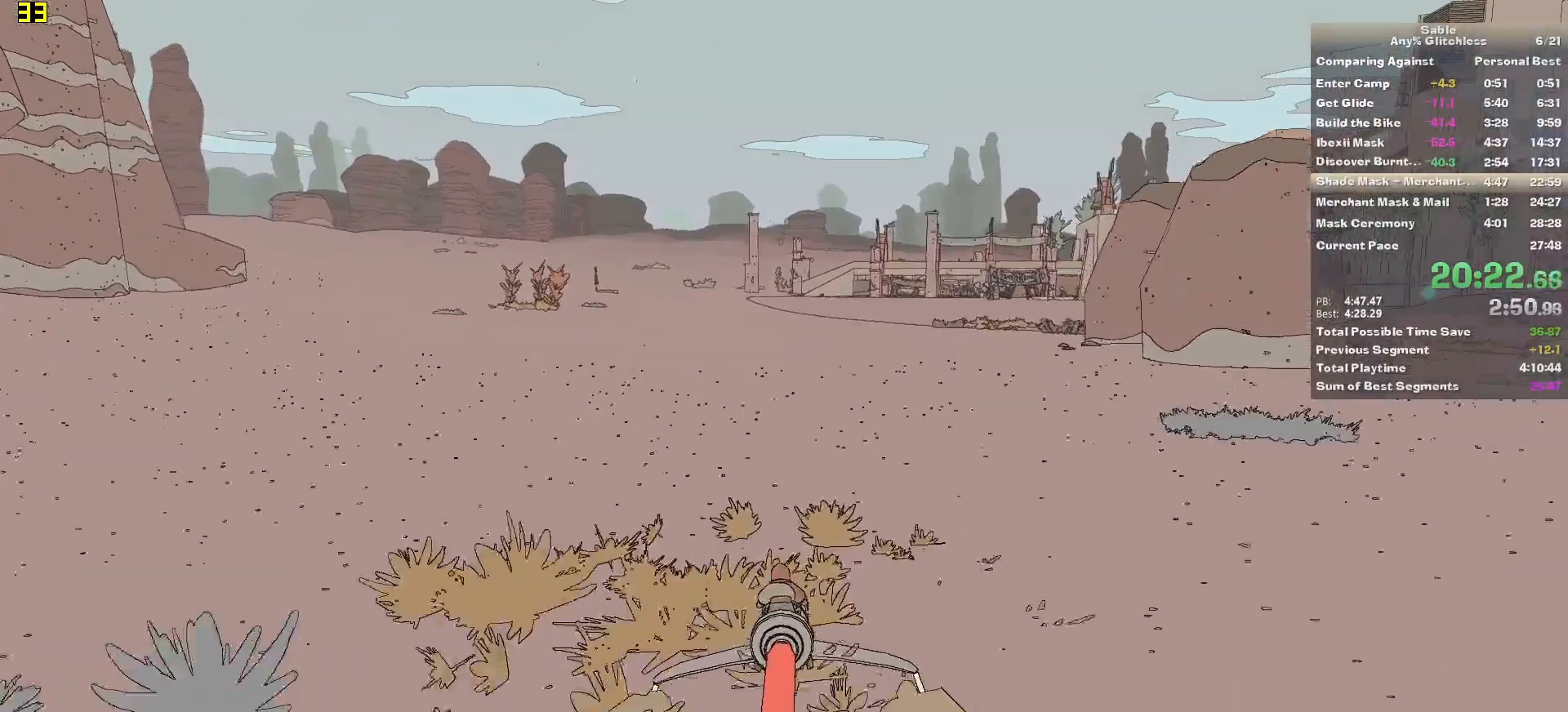
{"keys": ["w"], "mouse": [], "events": []}
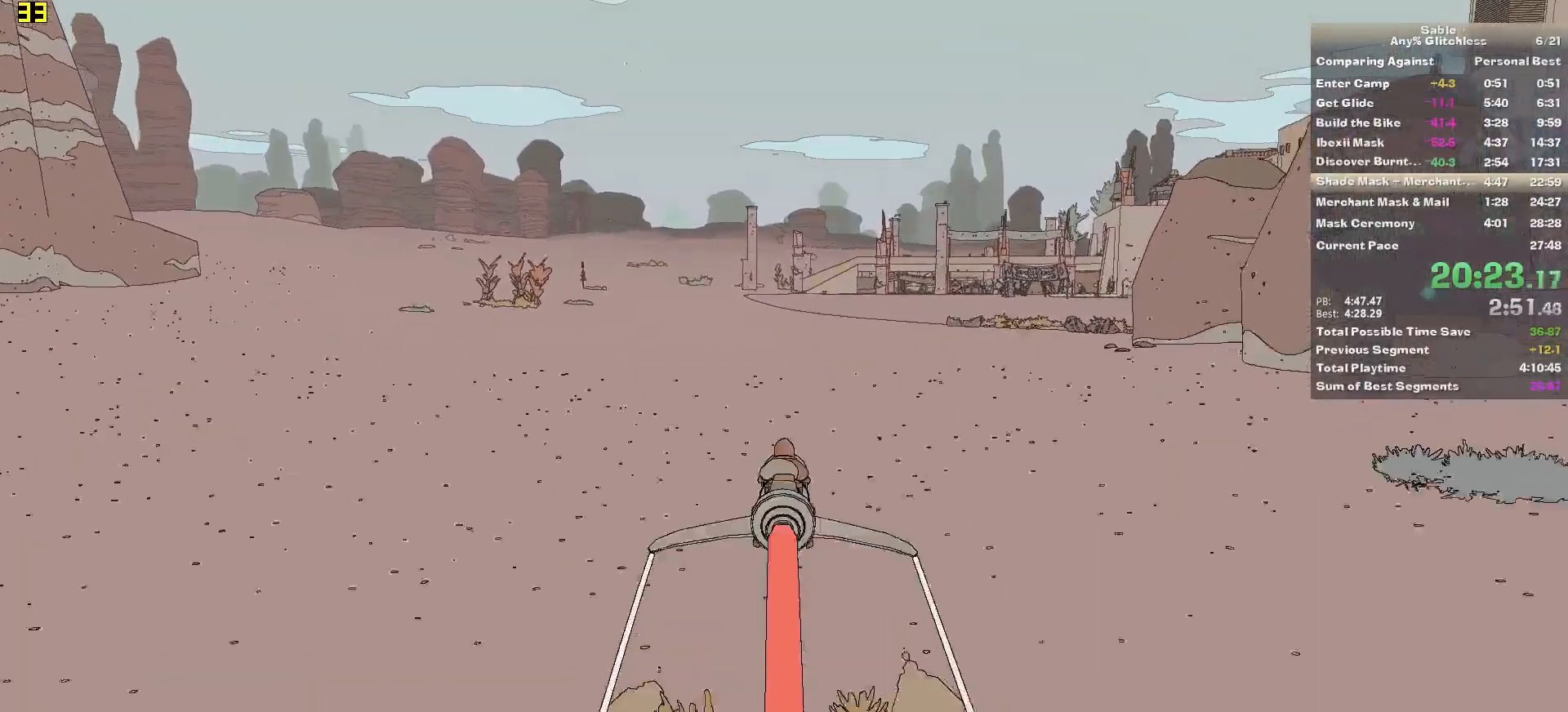
{"keys": ["w"], "mouse": [], "events": []}